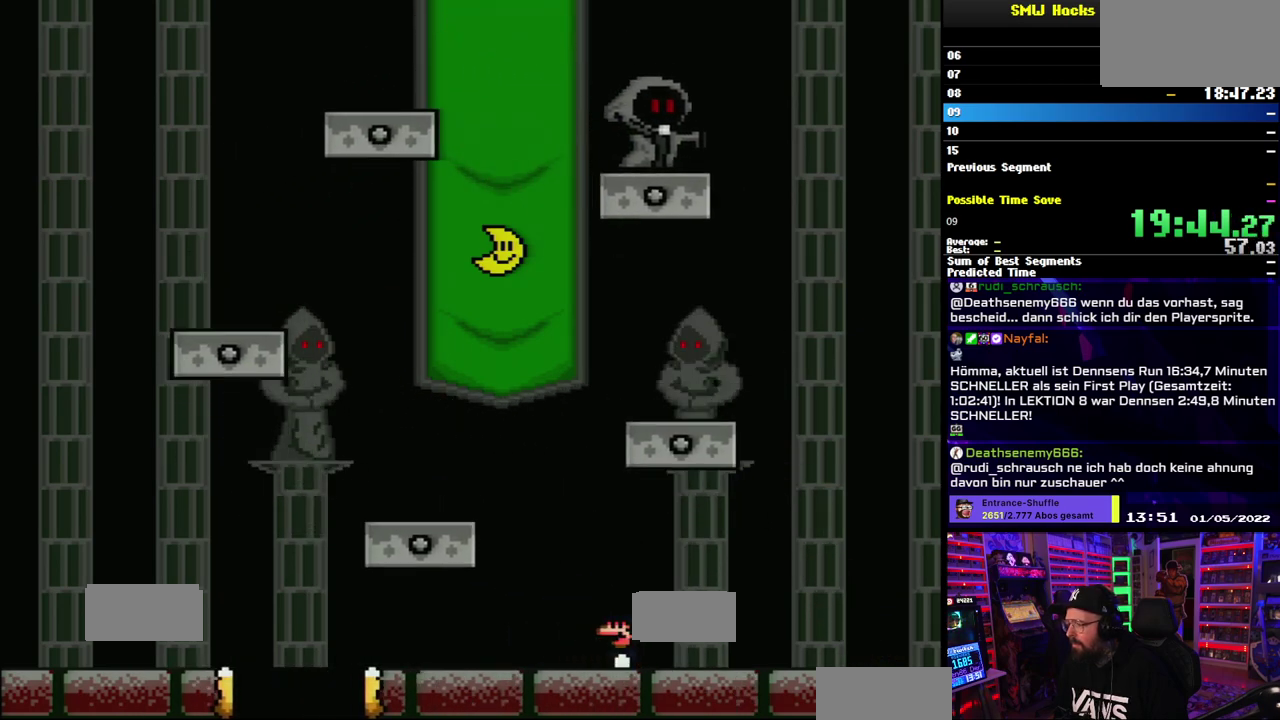
Gameplay with a controller (Nintendo layout); each line is a JSON object with the inputs held at the frame after it. "events" lists button and stick changes between this image and that frame as [ms after this image, input, new state], when the widget could be followed in between. Not read: DPAD_LEFT DPAD_UP L3 R3.
{"buttons": ["B", "Y"], "events": [[367, "B", "down"]]}
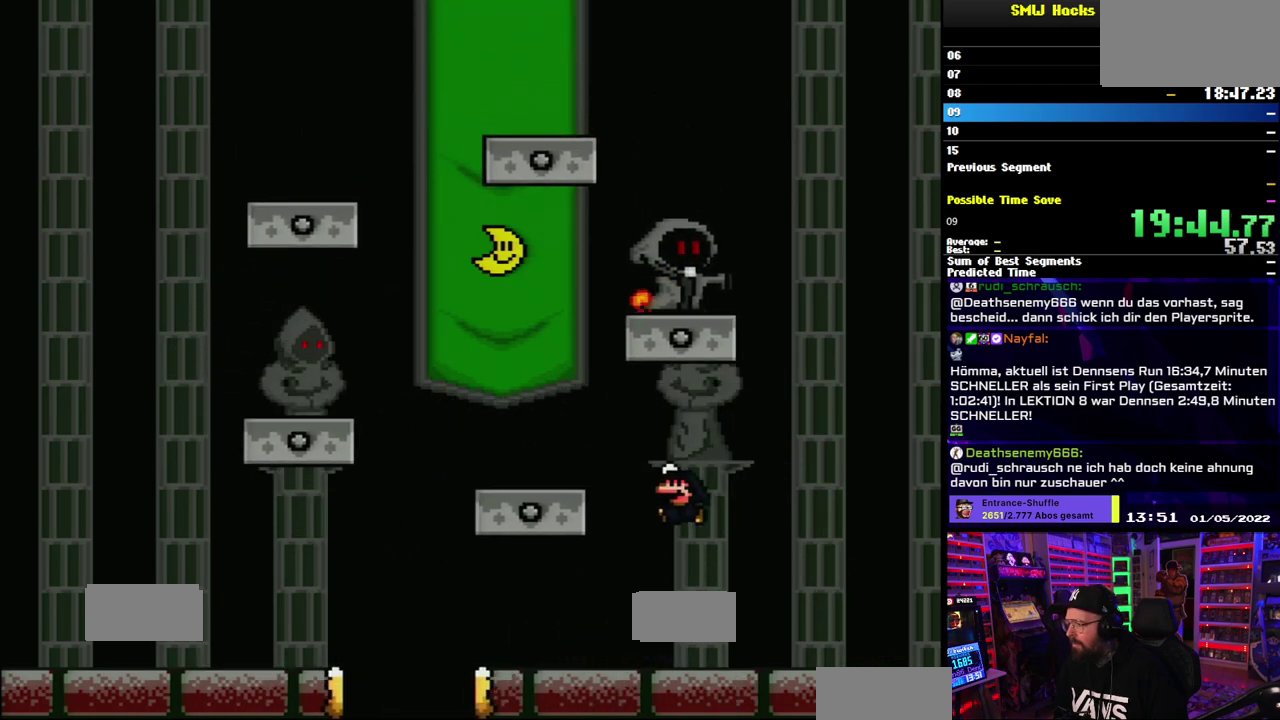
{"buttons": ["Y"], "events": [[450, "B", "up"]]}
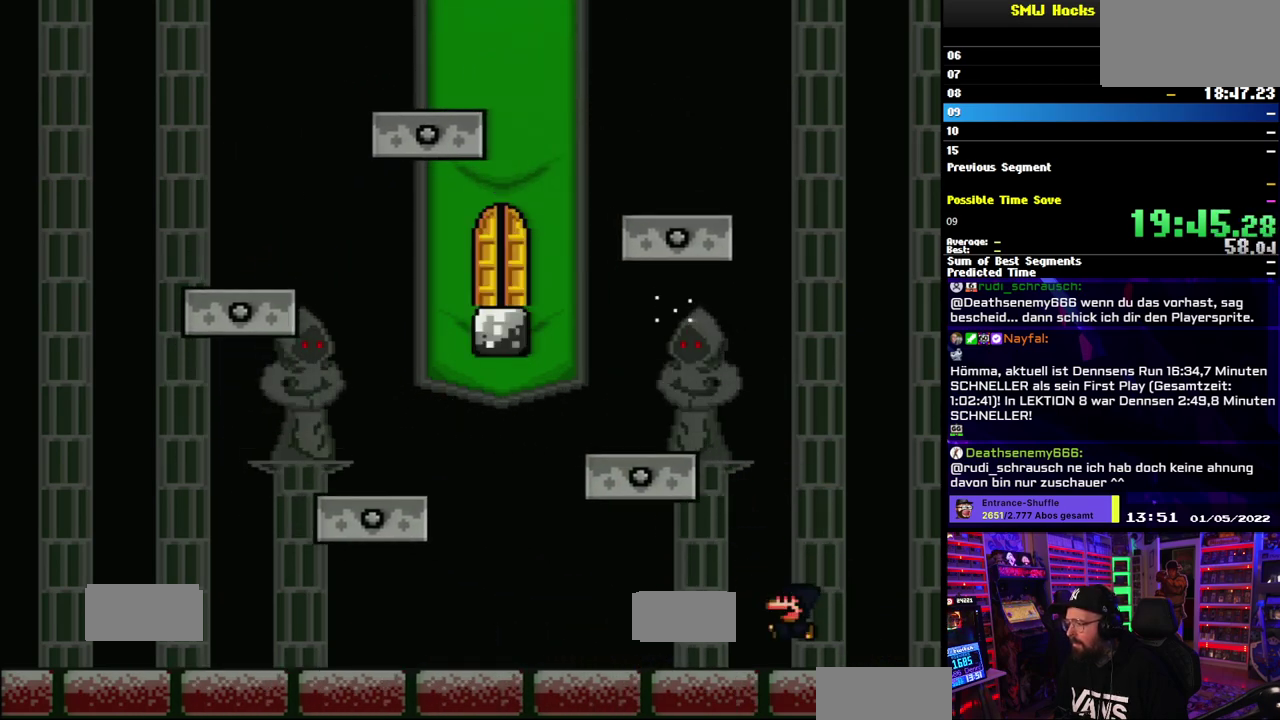
{"buttons": ["B", "Y"], "events": [[500, "B", "down"]]}
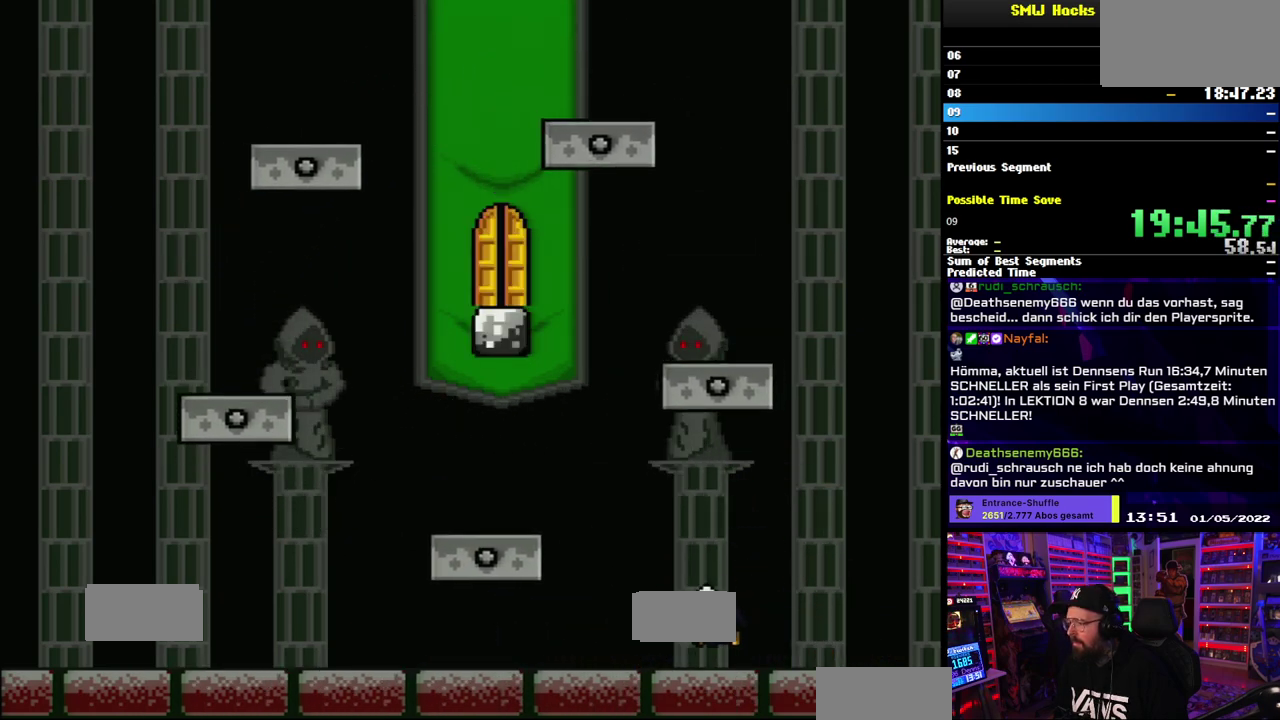
{"buttons": ["Y"], "events": [[367, "B", "up"]]}
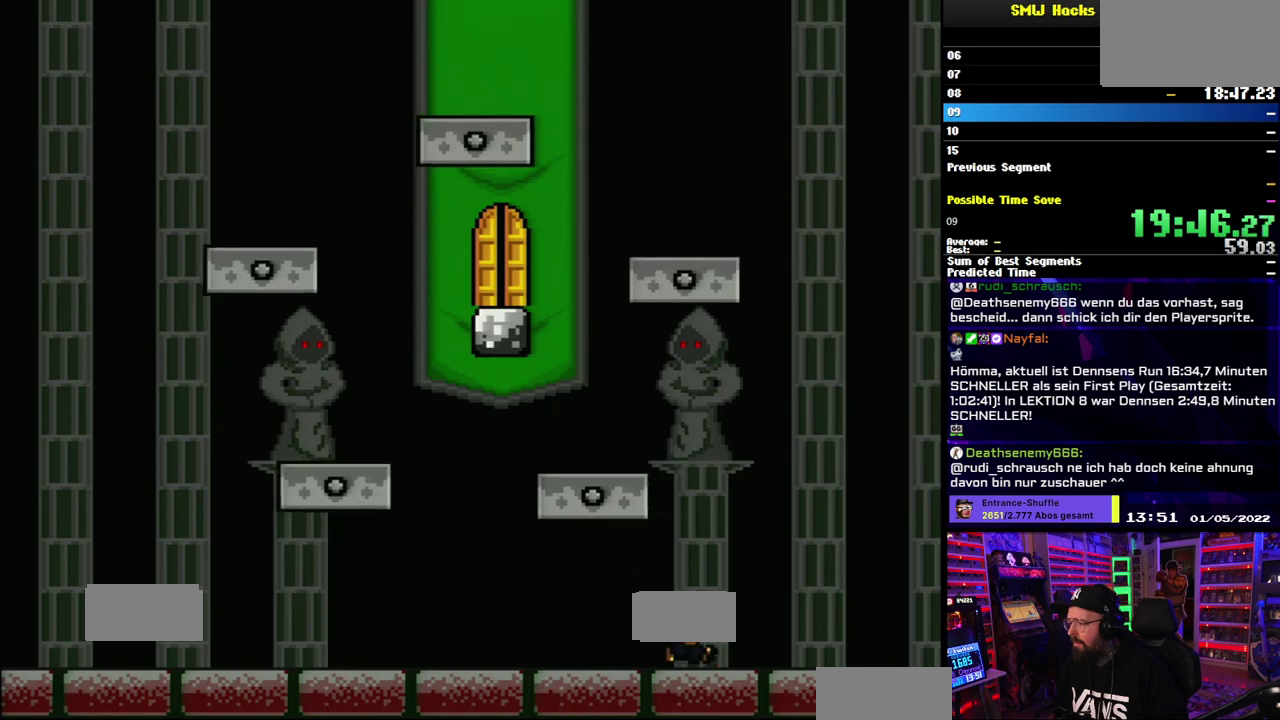
{"buttons": ["Y"], "events": []}
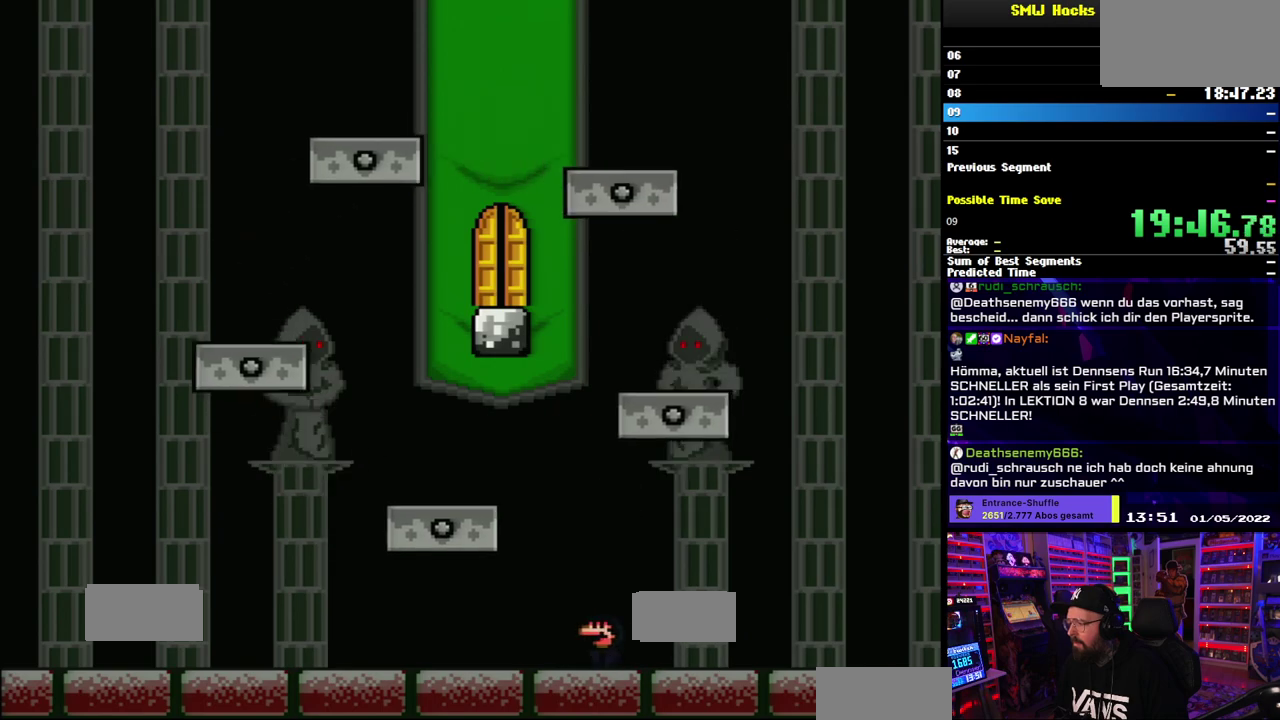
{"buttons": ["Y"], "events": [[100, "B", "down"], [267, "B", "up"], [333, "B", "down"], [417, "B", "up"]]}
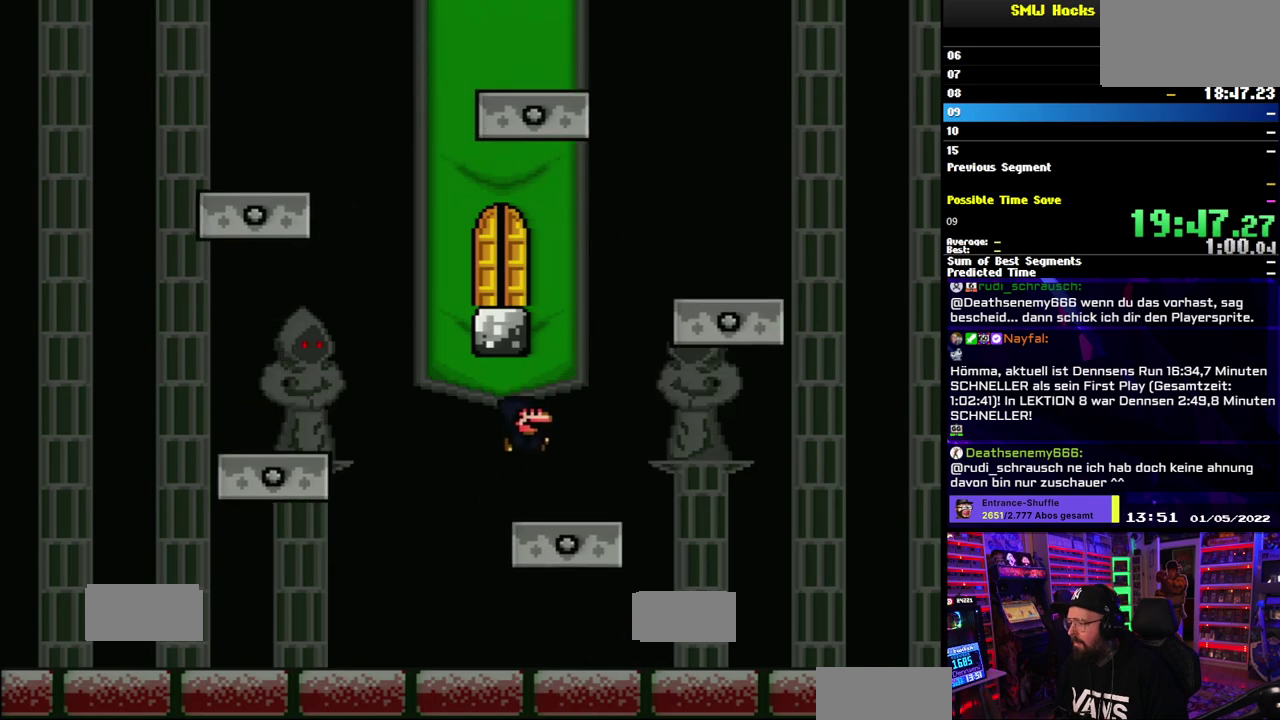
{"buttons": ["B", "Y"], "events": [[167, "B", "down"]]}
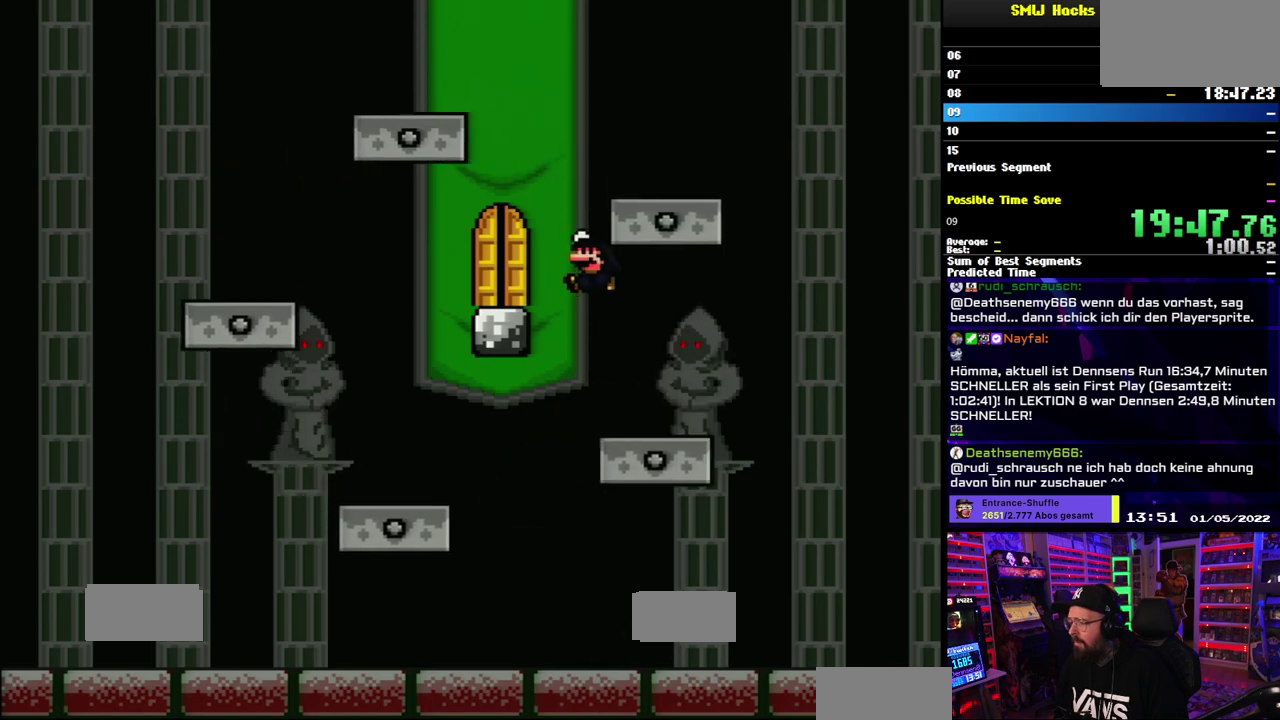
{"buttons": ["Y"], "events": [[33, "B", "up"], [167, "B", "down"], [267, "B", "up"]]}
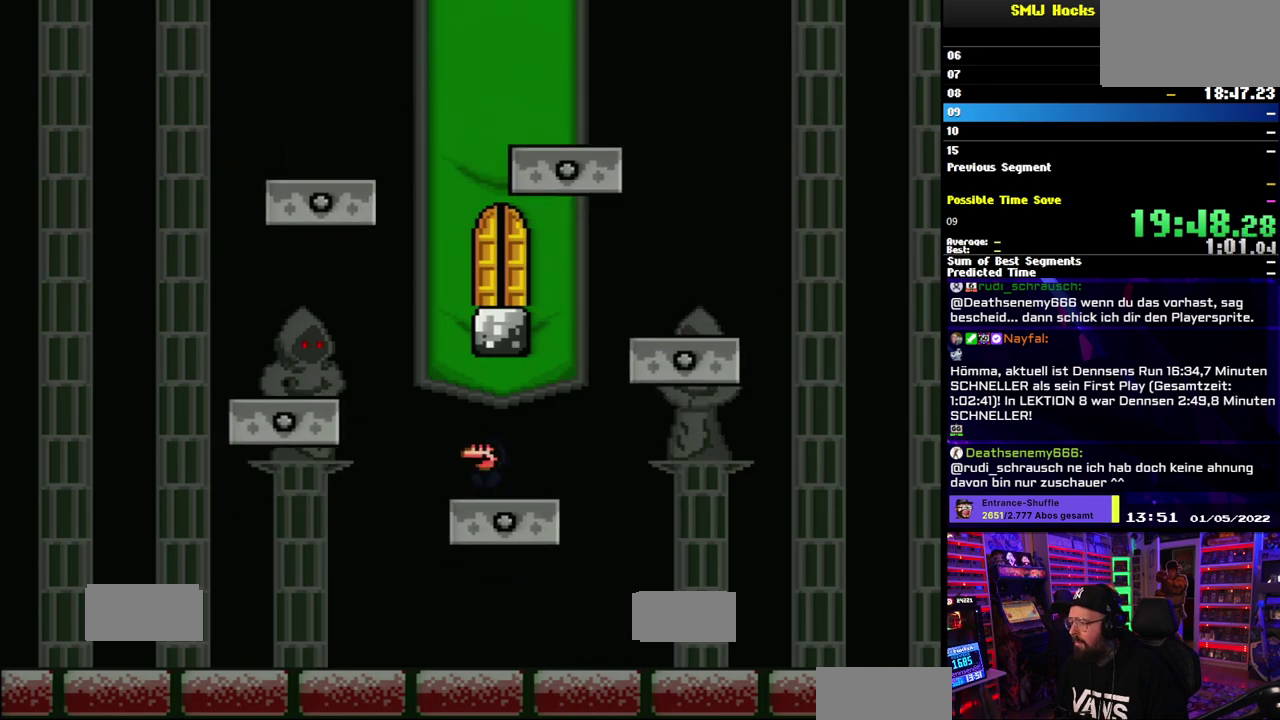
{"buttons": ["B", "Y"], "events": [[150, "B", "down"]]}
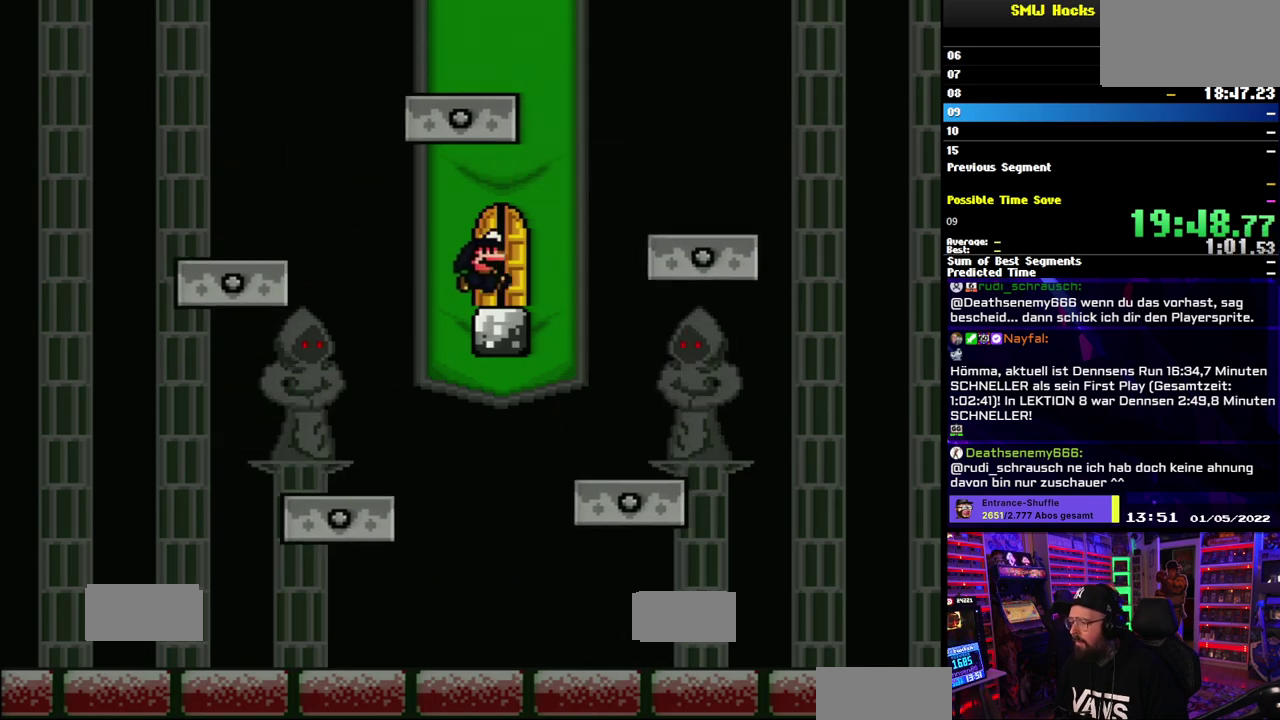
{"buttons": ["Y"], "events": [[100, "B", "up"]]}
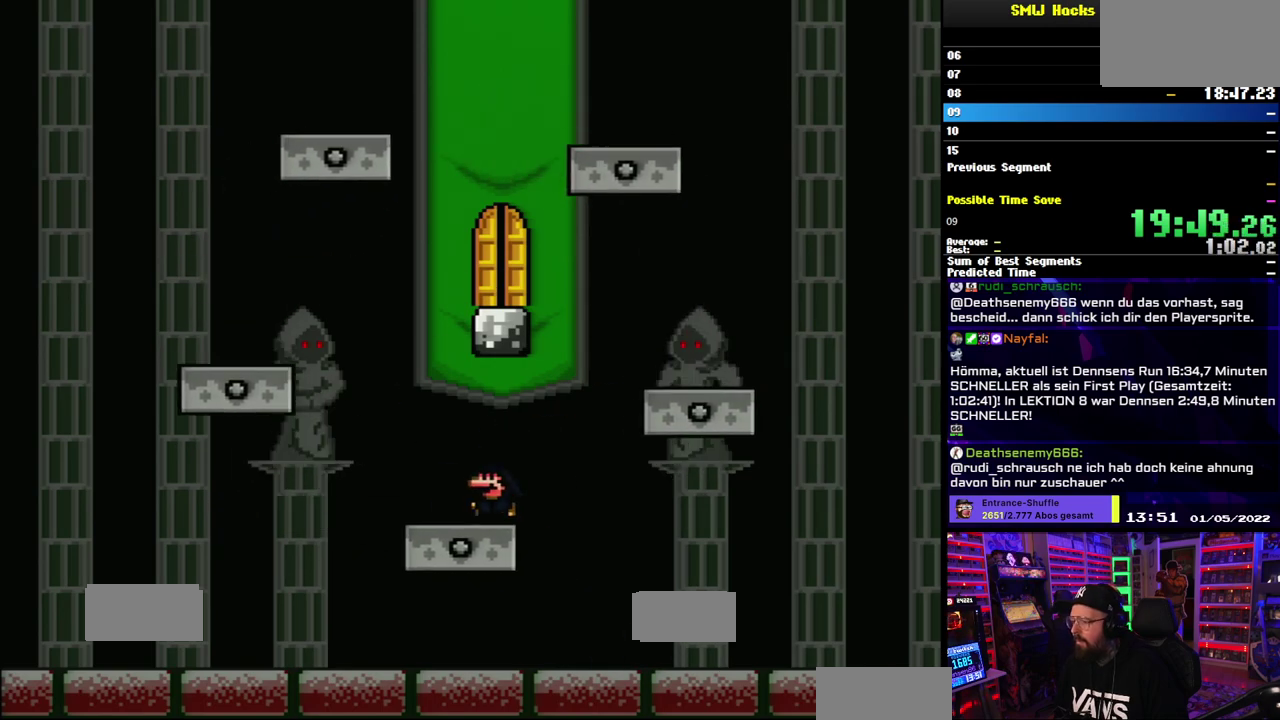
{"buttons": ["B", "Y"], "events": [[117, "B", "down"]]}
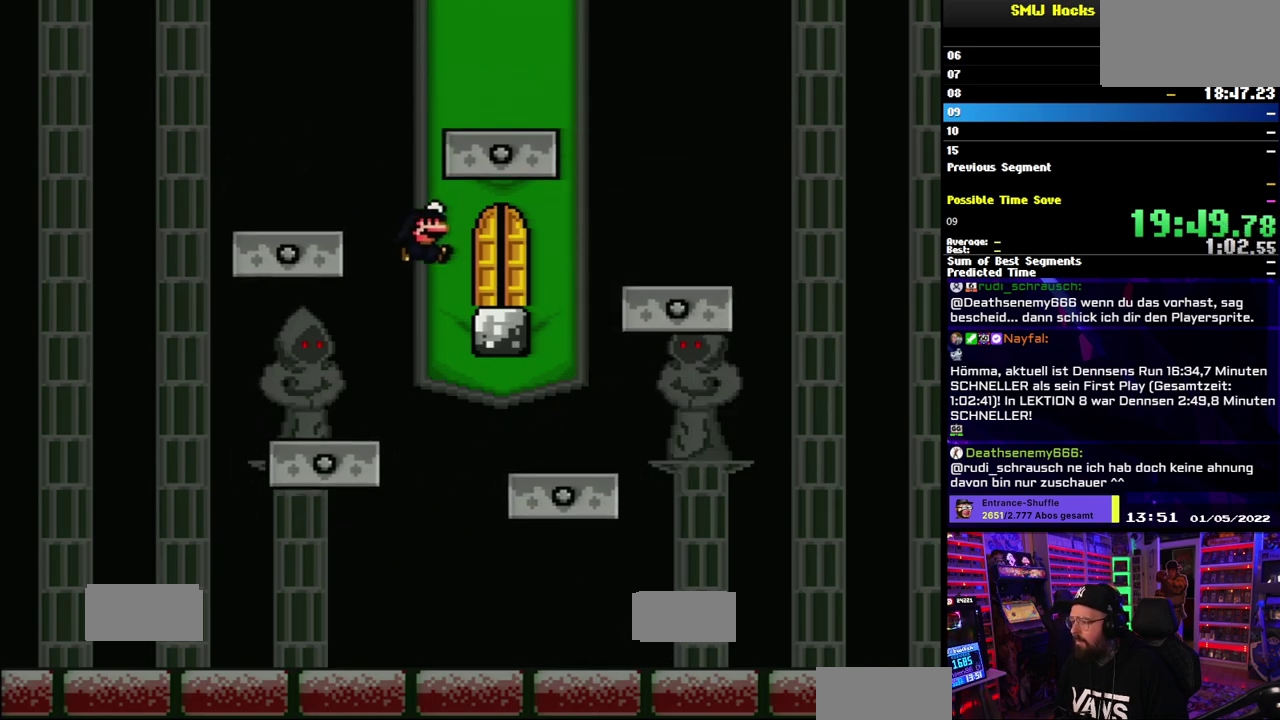
{"buttons": ["Y"], "events": [[33, "B", "up"]]}
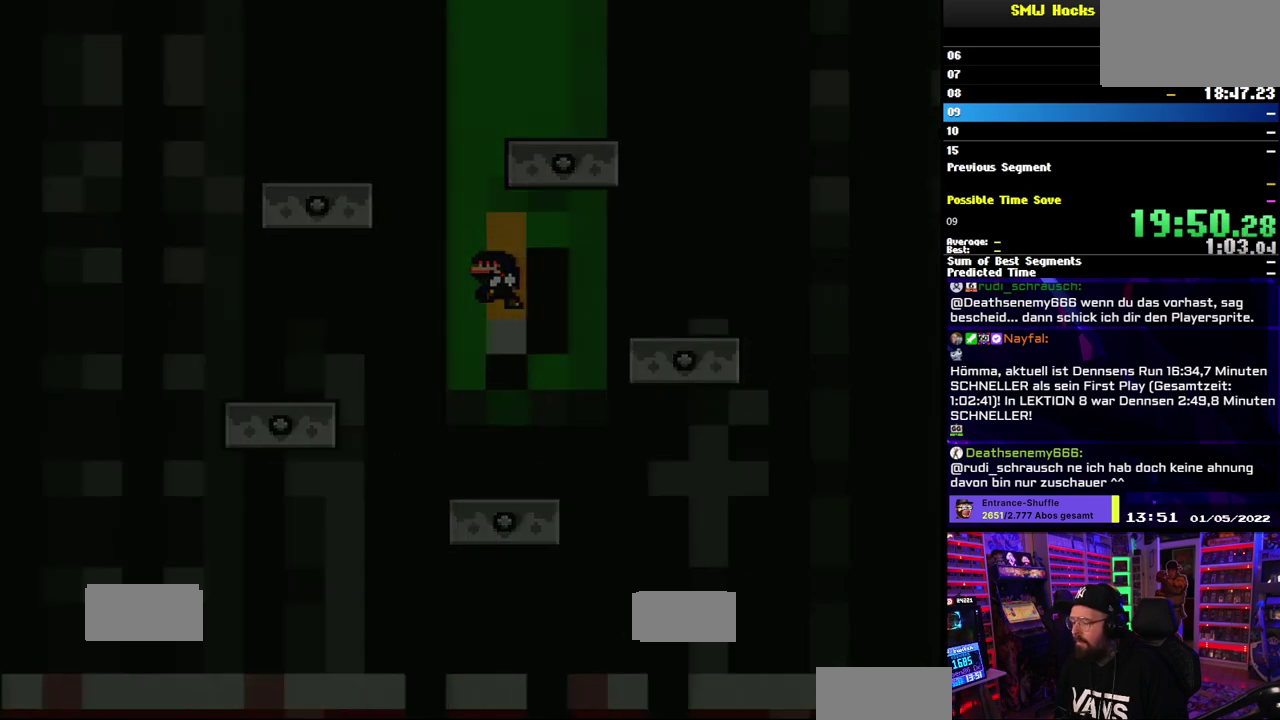
{"buttons": [], "events": [[50, "Y", "up"], [217, "Y", "down"], [417, "Y", "up"]]}
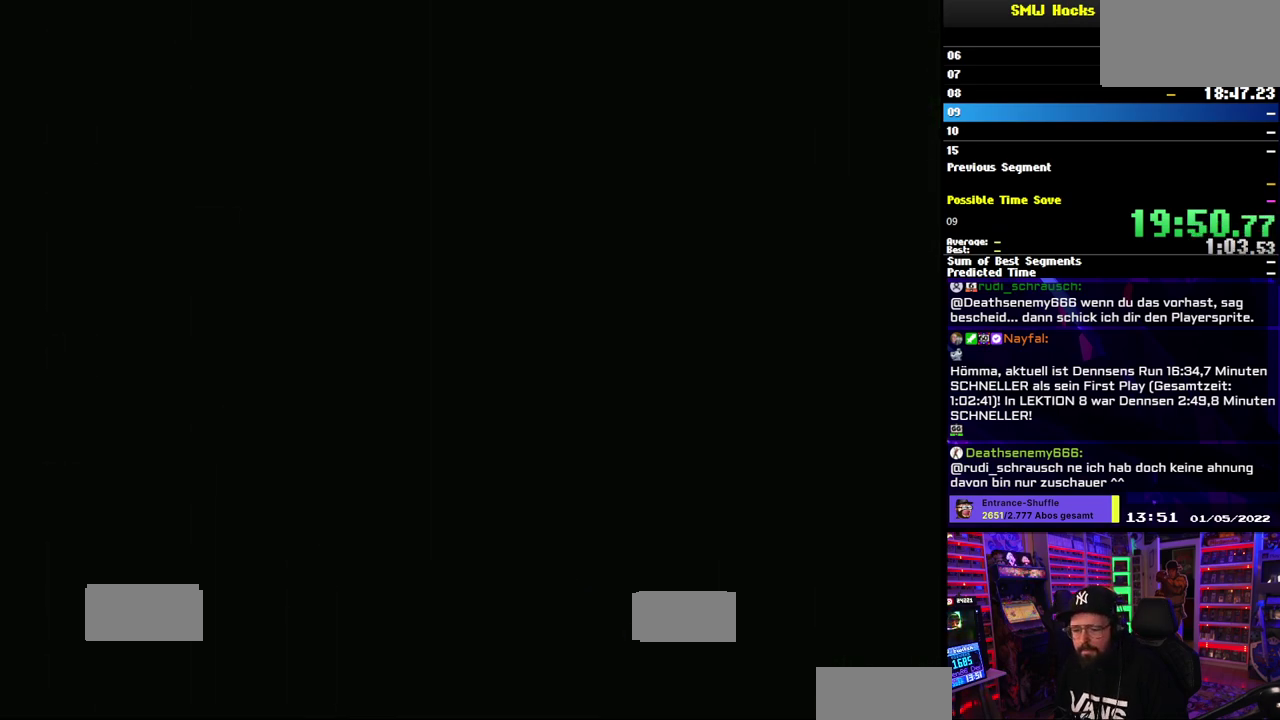
{"buttons": [], "events": []}
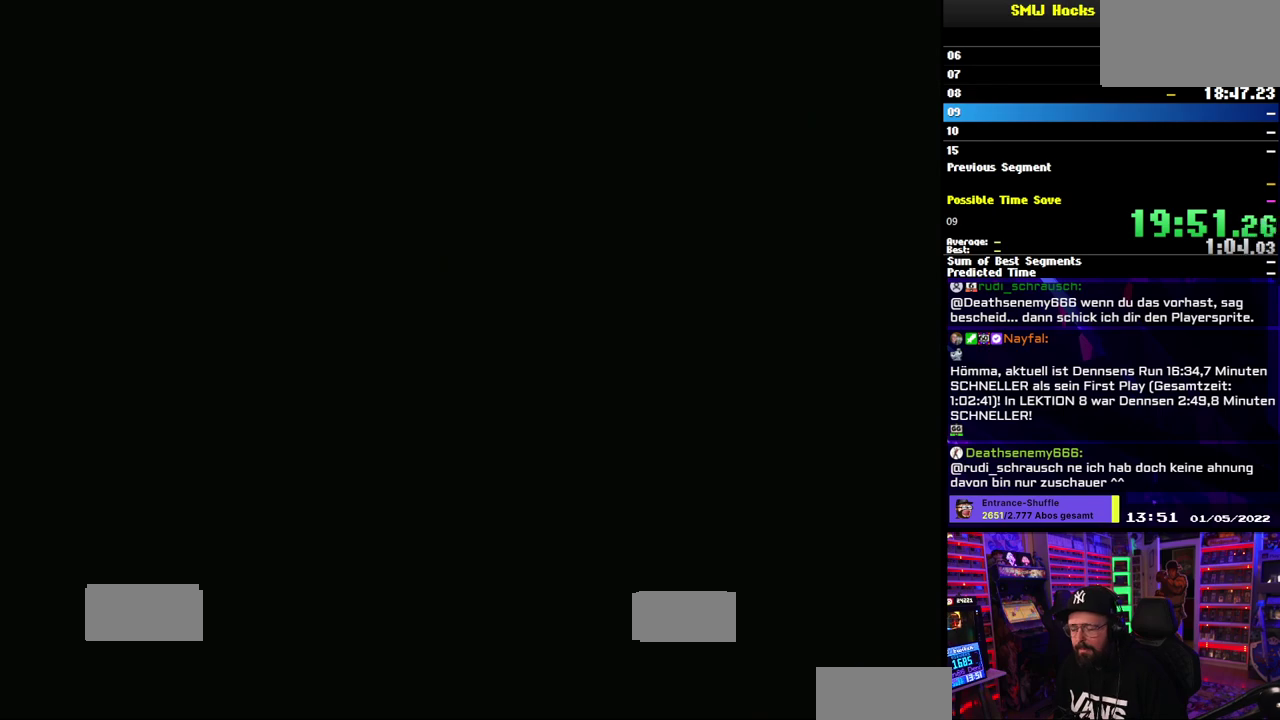
{"buttons": [], "events": []}
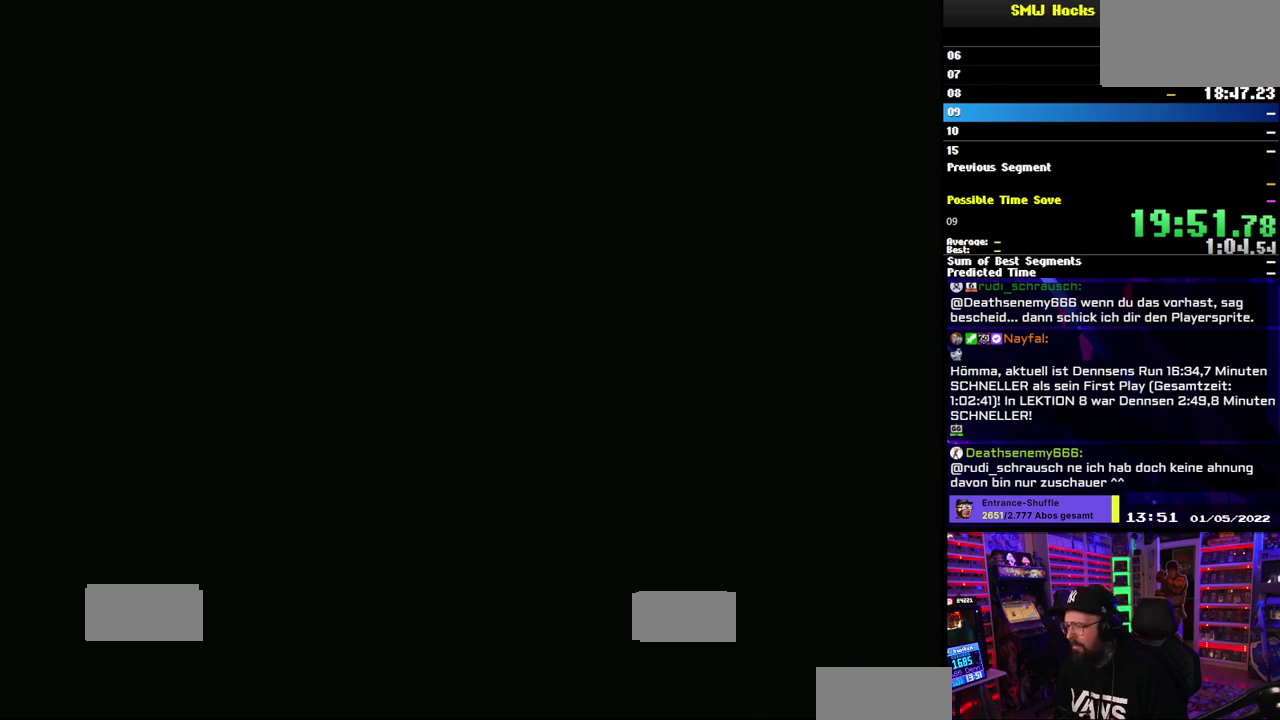
{"buttons": ["Y"], "events": [[133, "Y", "down"]]}
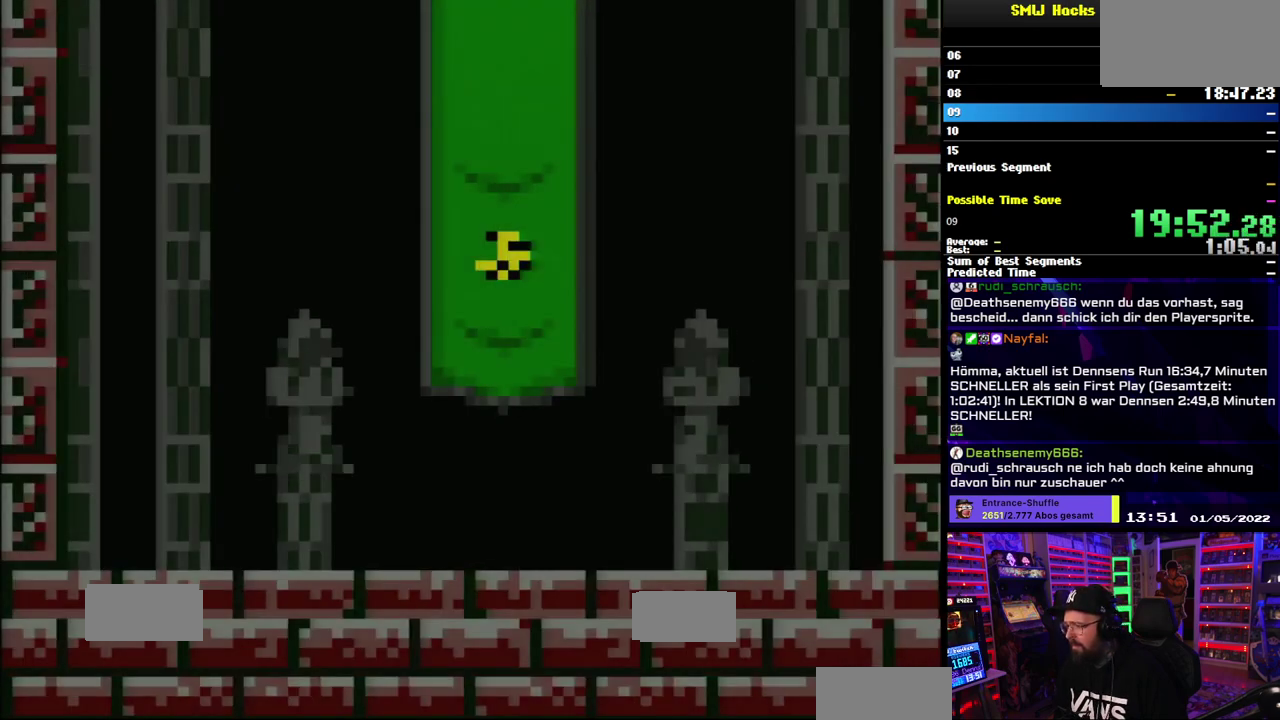
{"buttons": ["Y"], "events": []}
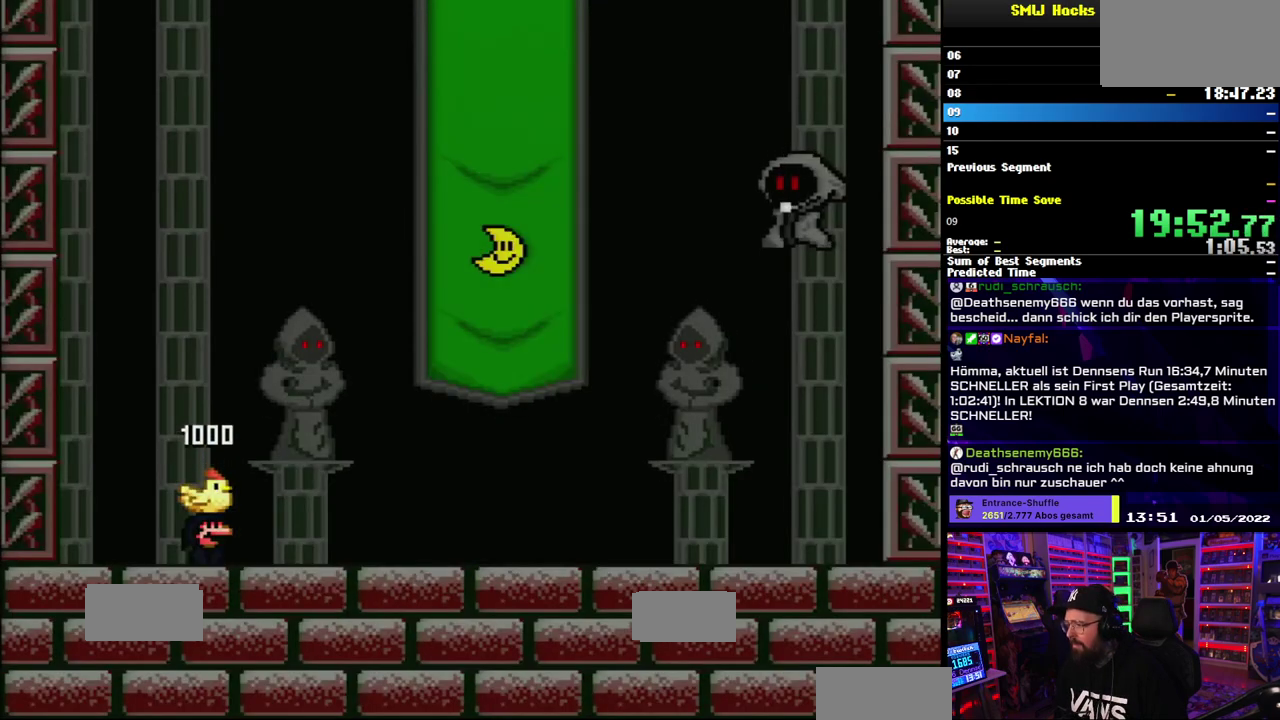
{"buttons": ["Y"], "events": []}
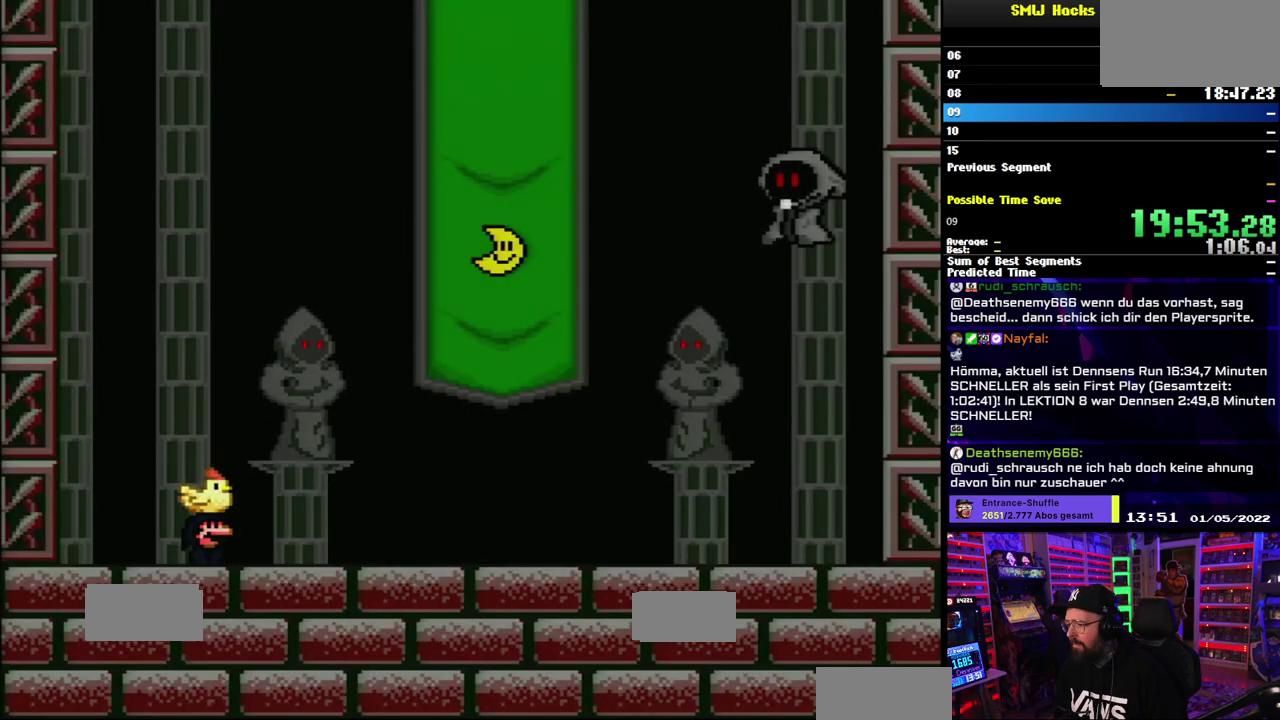
{"buttons": ["Y"], "events": []}
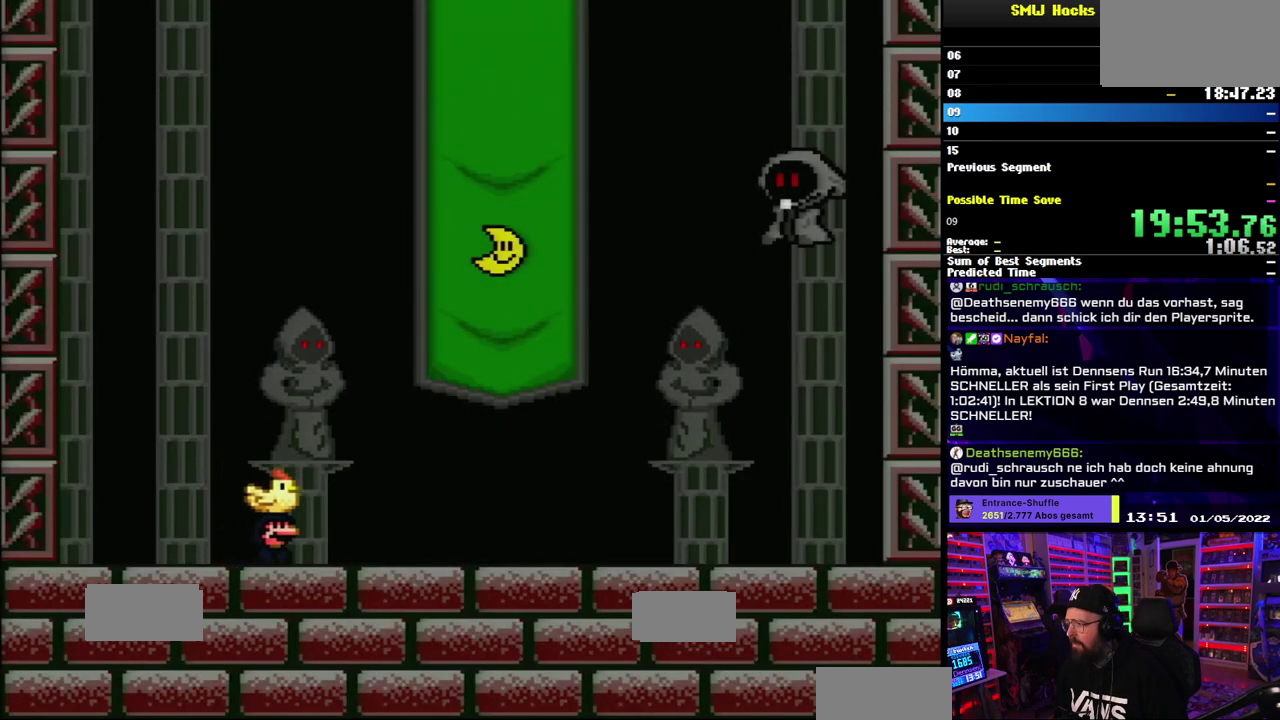
{"buttons": ["Y"], "events": []}
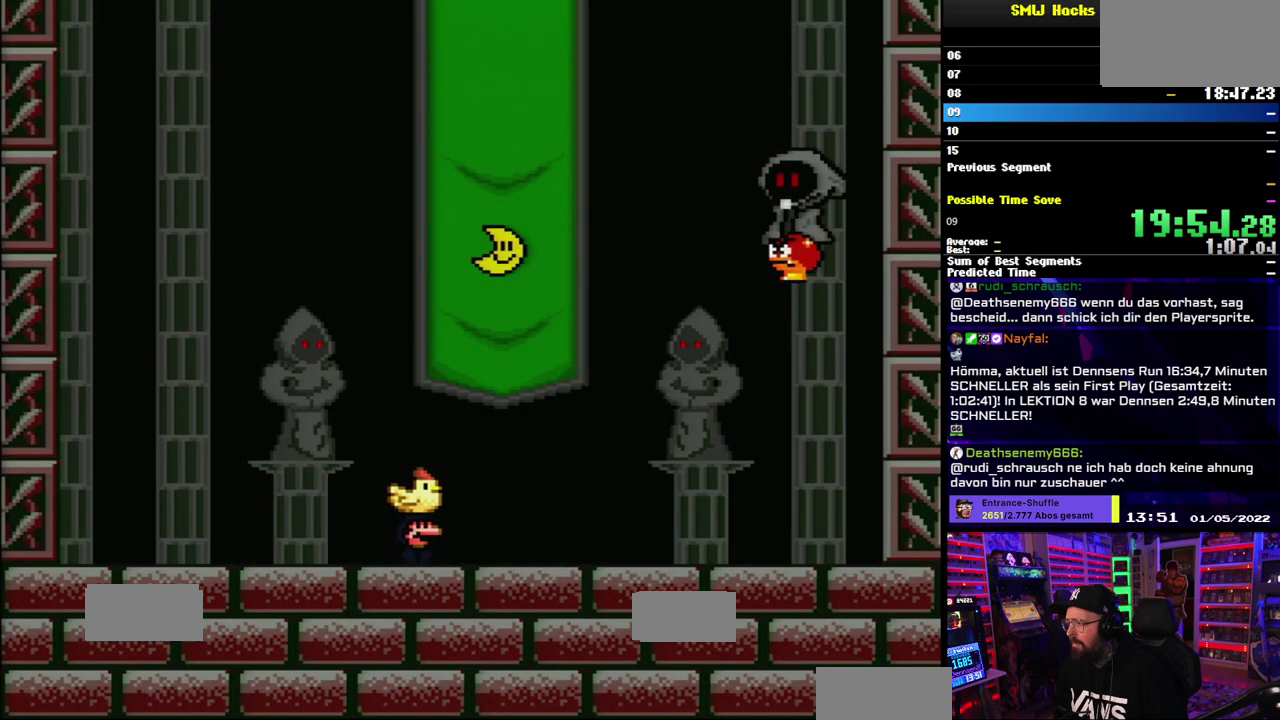
{"buttons": ["Y"], "events": []}
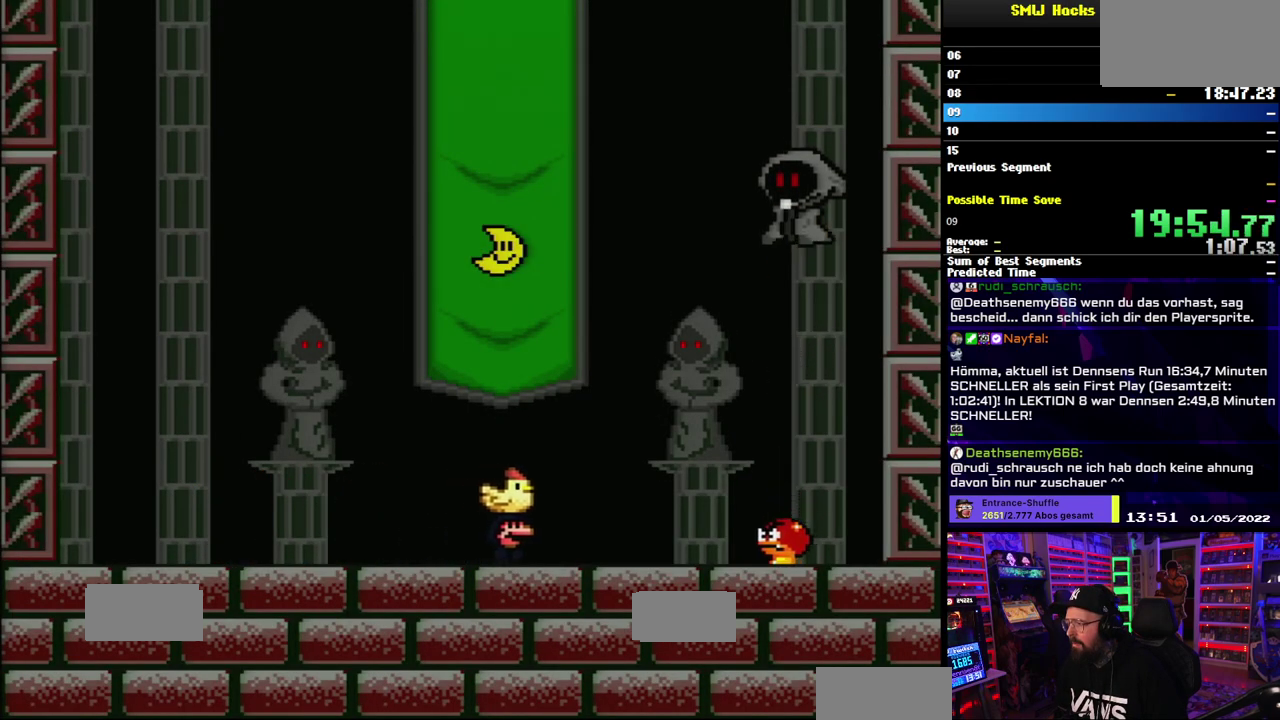
{"buttons": ["Y"], "events": [[50, "B", "down"], [117, "B", "up"]]}
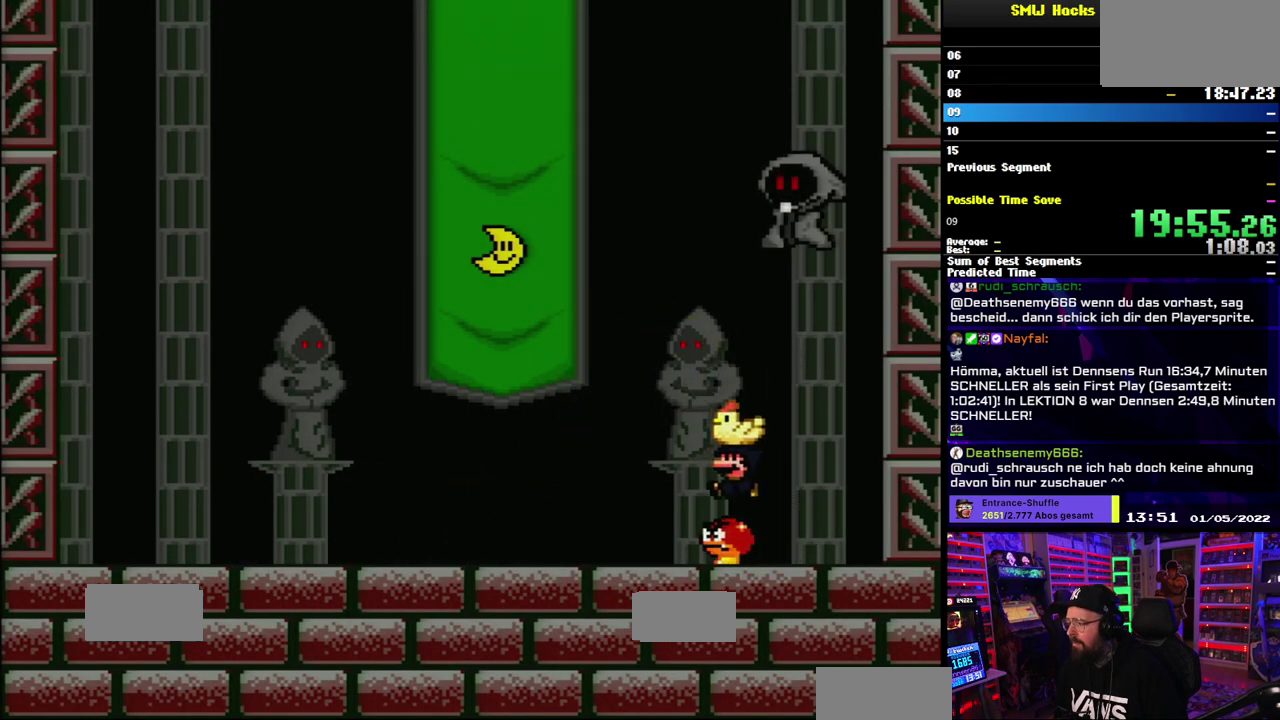
{"buttons": ["Y"], "events": [[383, "DPAD_RIGHT", "down"], [417, "Y", "up"], [433, "DPAD_RIGHT", "up"], [483, "Y", "down"]]}
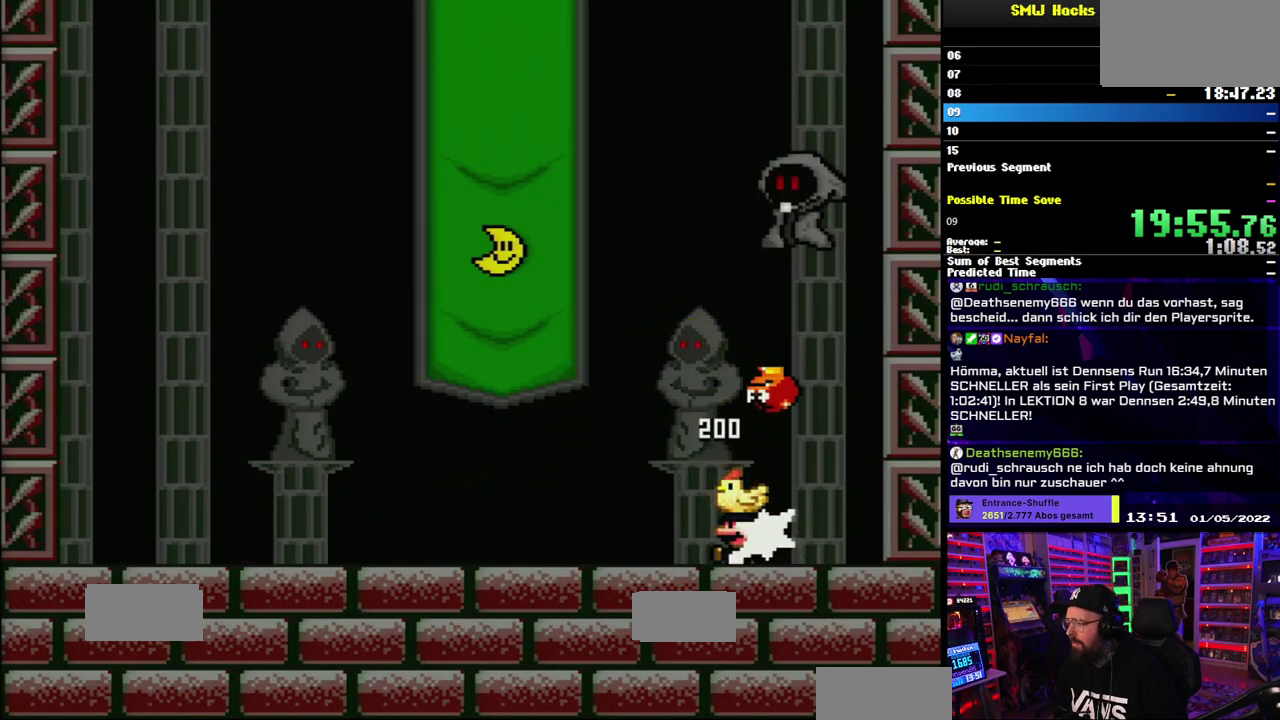
{"buttons": ["Y"], "events": []}
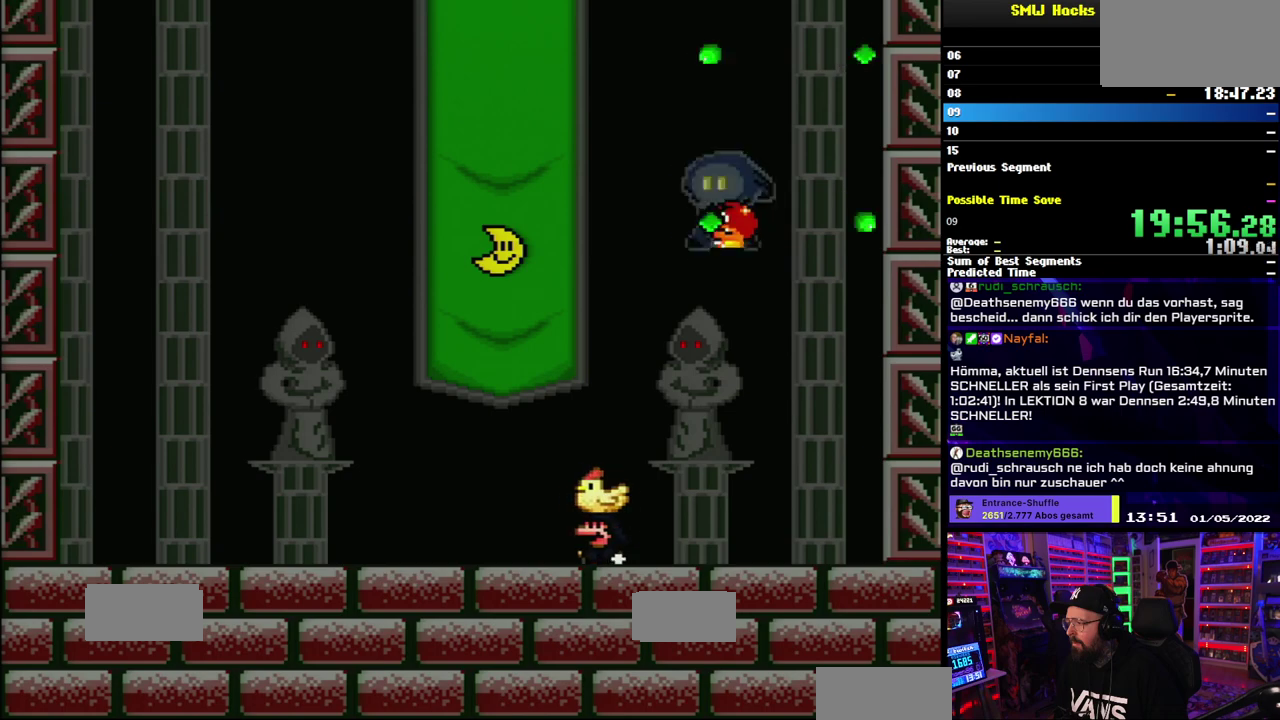
{"buttons": ["B", "Y"], "events": [[467, "B", "down"]]}
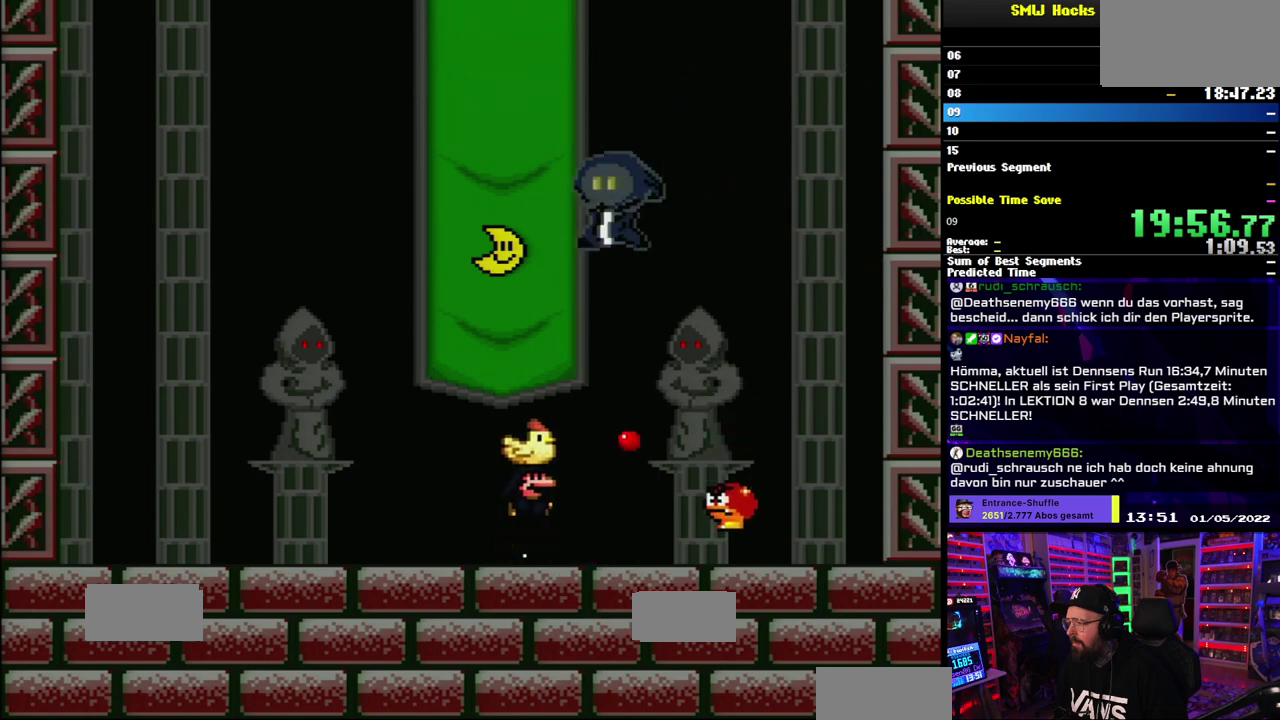
{"buttons": ["Y"], "events": [[50, "B", "up"]]}
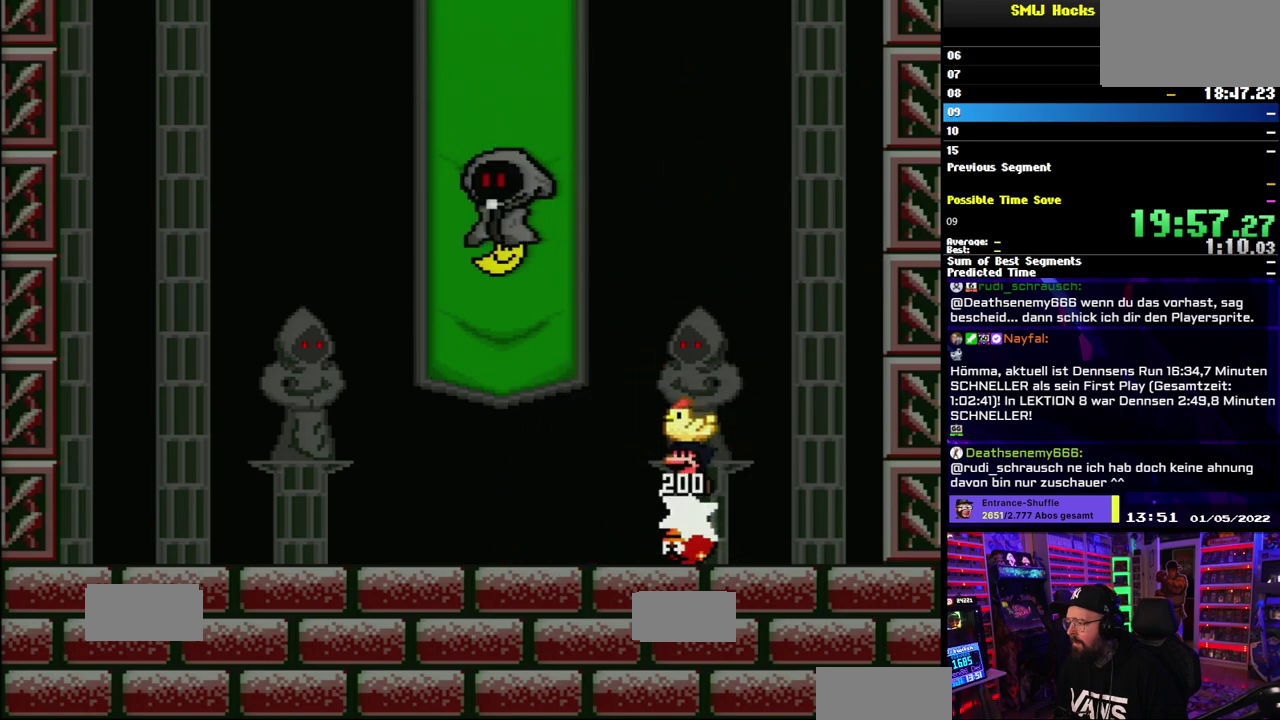
{"buttons": ["Y"], "events": []}
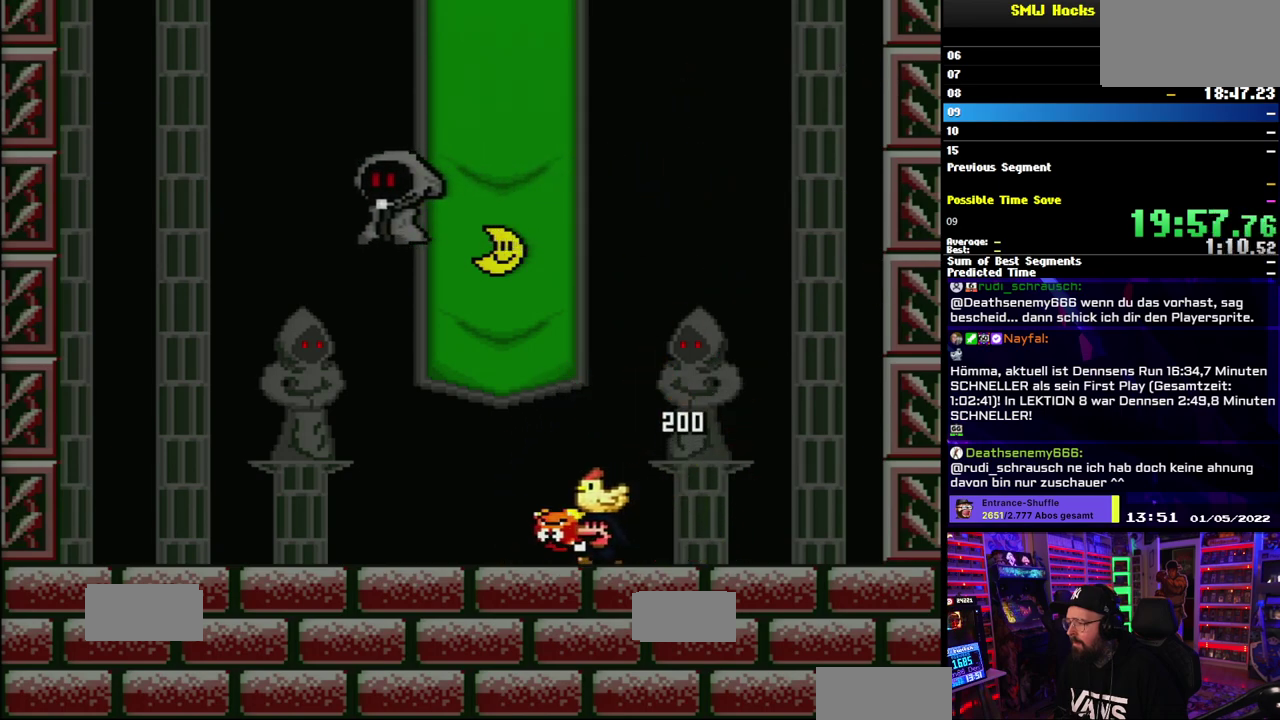
{"buttons": ["Y"], "events": [[200, "Y", "up"], [250, "Y", "down"]]}
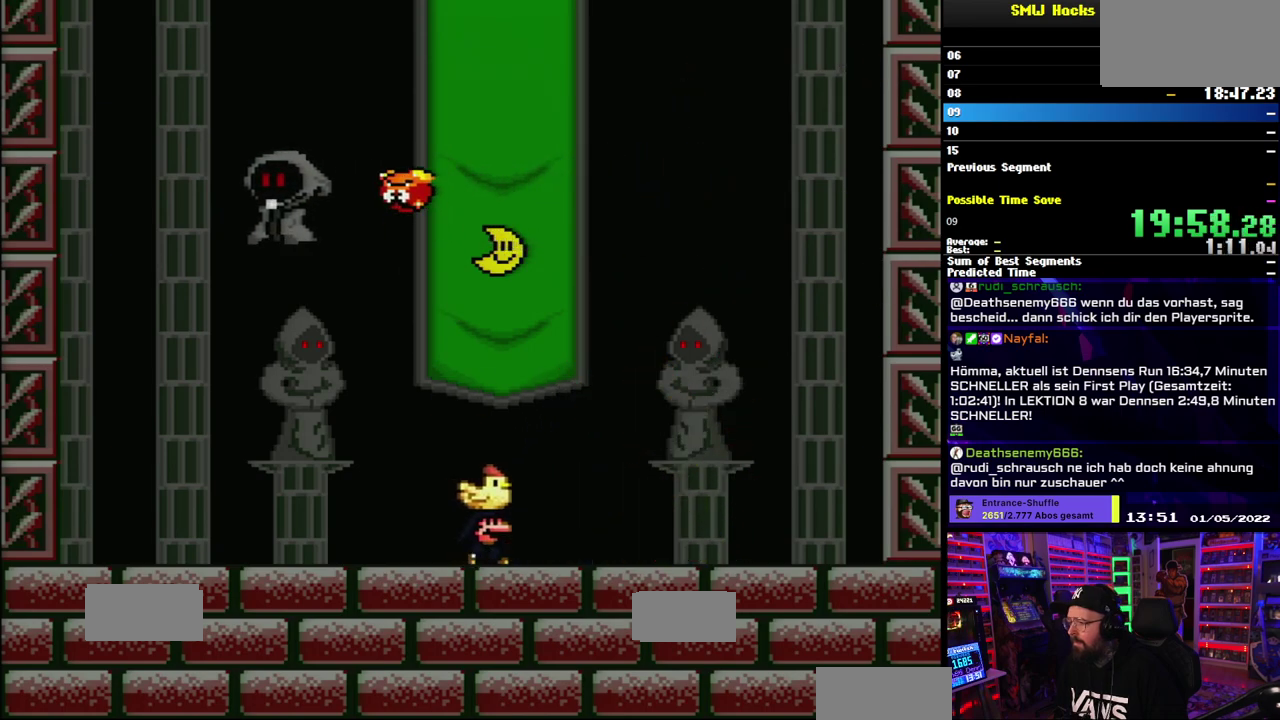
{"buttons": ["Y"], "events": []}
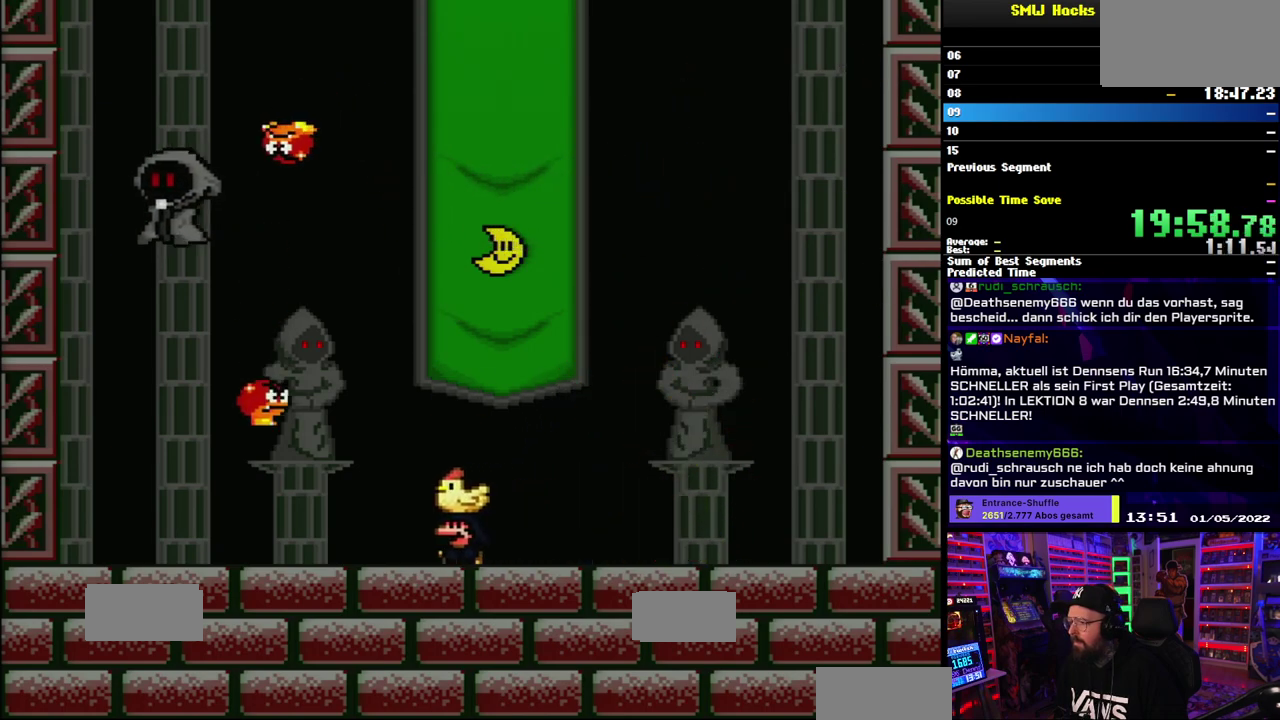
{"buttons": ["Y"], "events": [[450, "B", "down"], [500, "B", "up"]]}